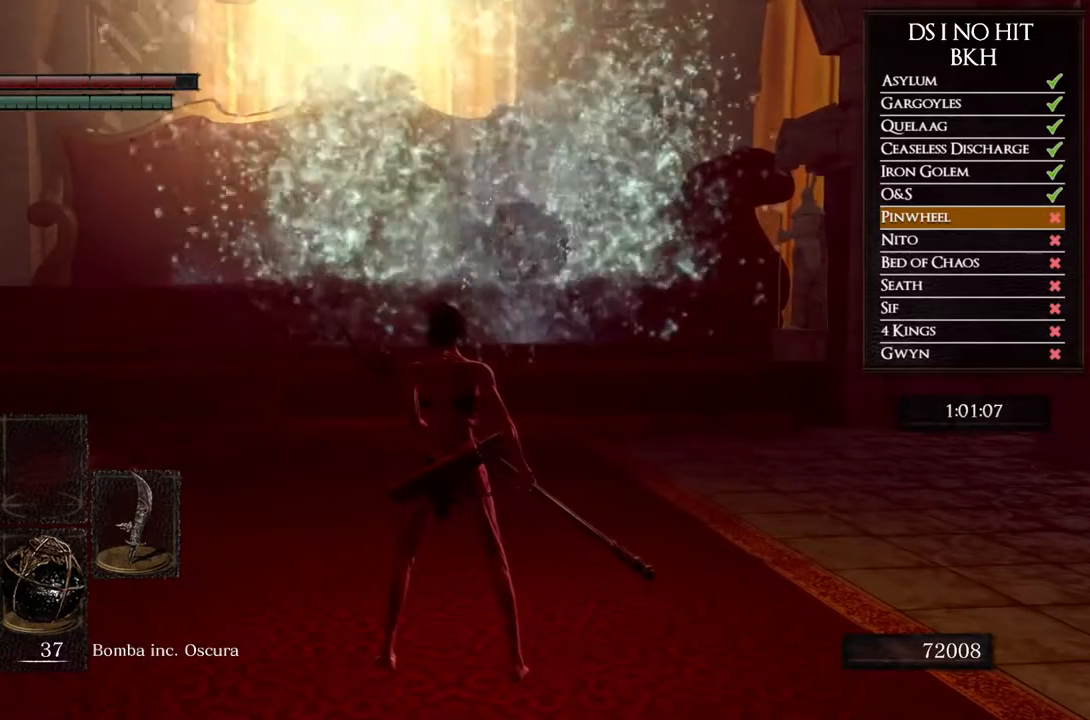
Gameplay with a controller (Xbox layout); each line is a JSON object with the inputs held at the frame after it. "events" lists button and stick changes between this image and that frame as [ms after this image, input, new state], when the widget could be followed in between.
{"buttons": [], "left_stick": "center", "right_stick": "center", "events": []}
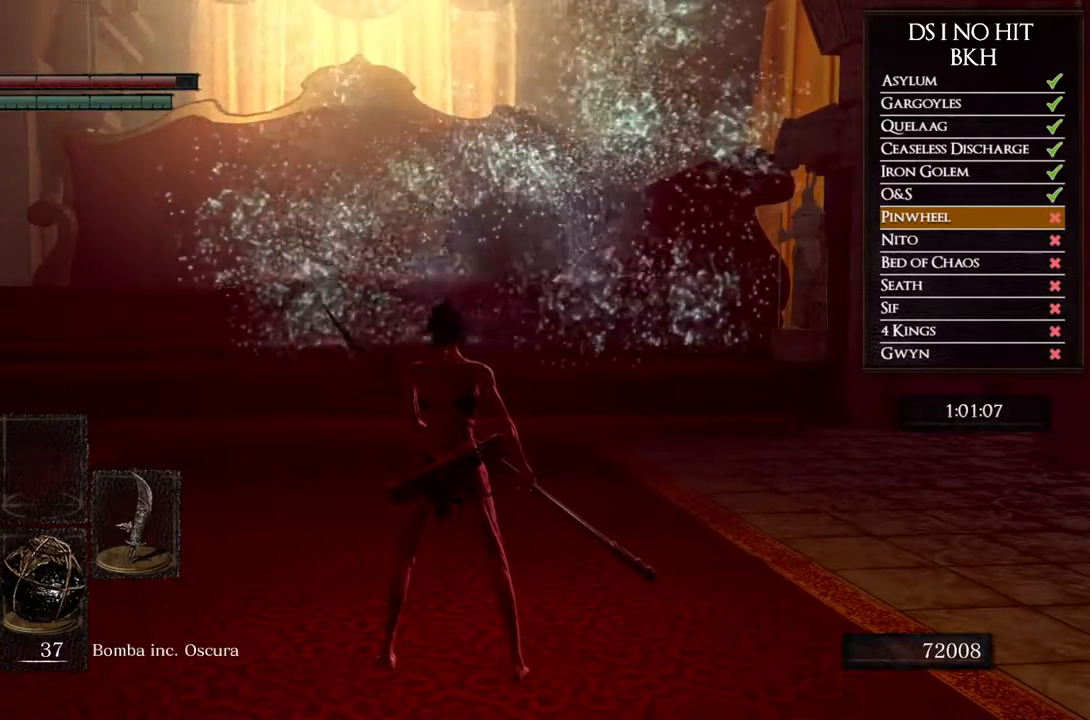
{"buttons": [], "left_stick": "center", "right_stick": "center", "events": []}
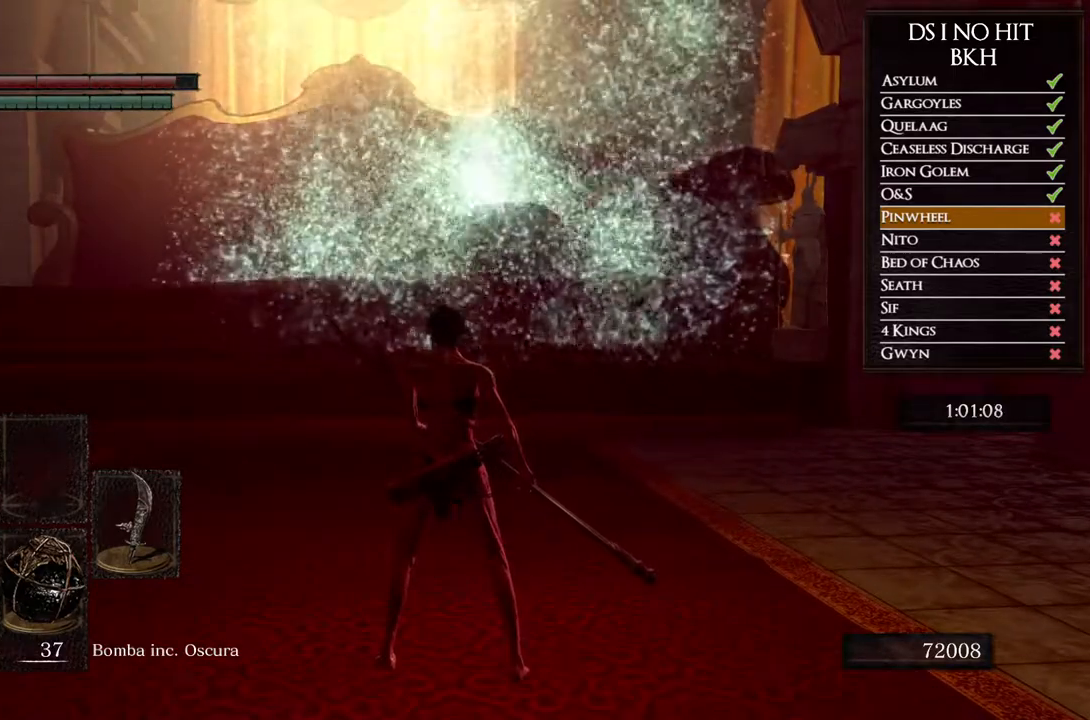
{"buttons": [], "left_stick": "center", "right_stick": "center", "events": []}
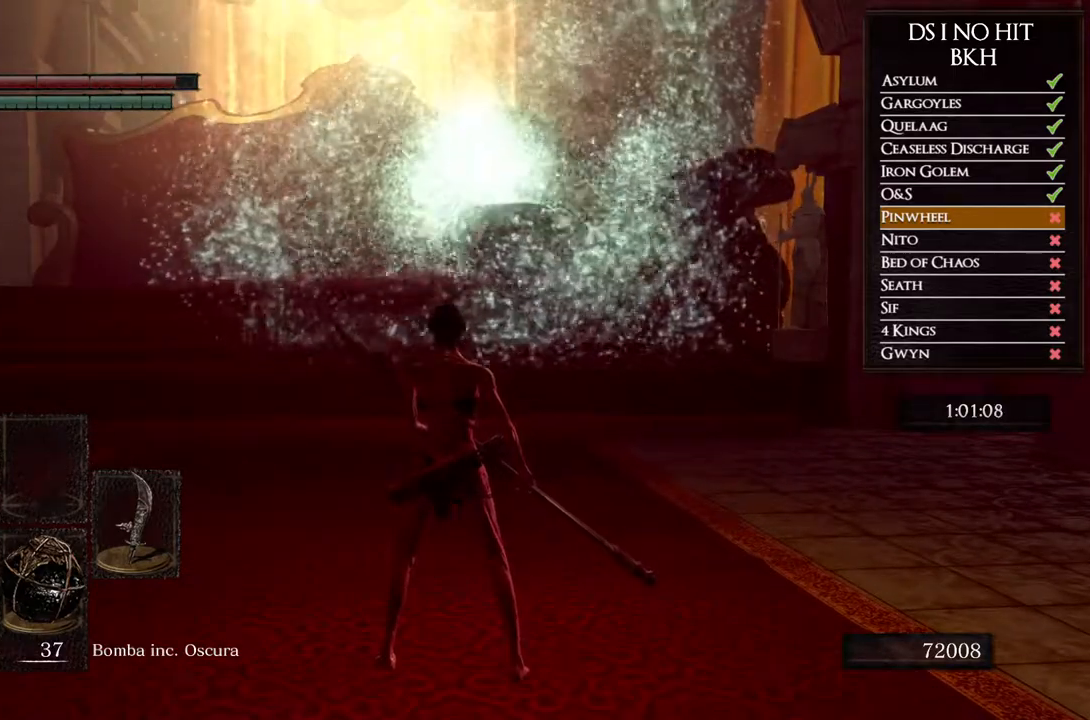
{"buttons": [], "left_stick": "center", "right_stick": "center", "events": []}
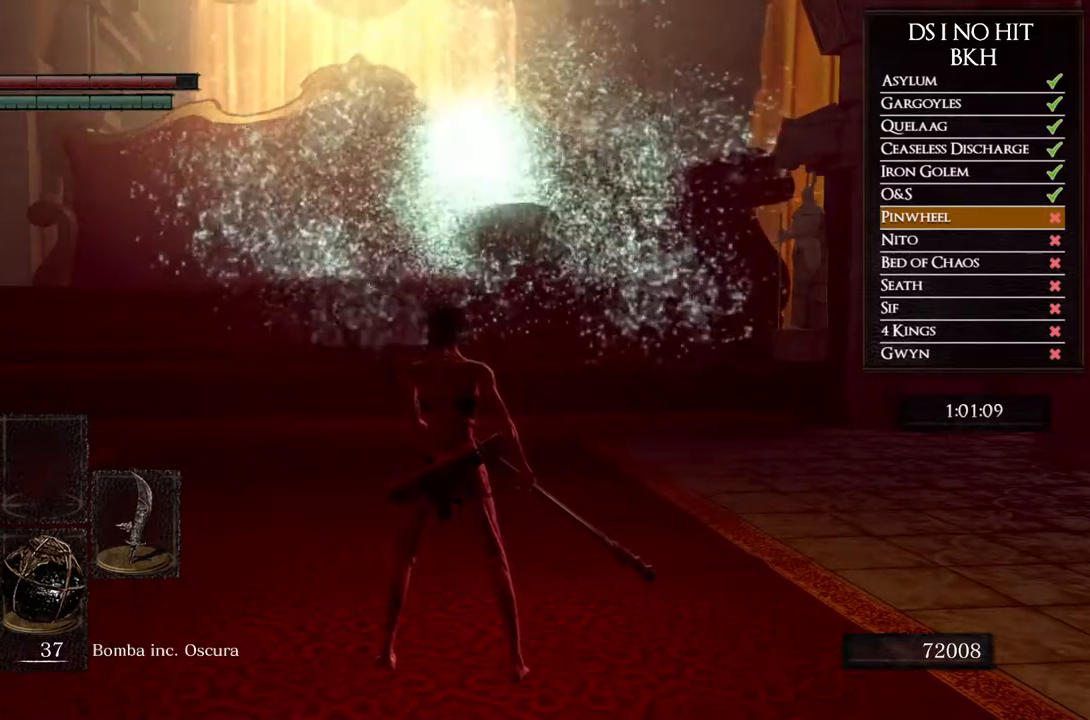
{"buttons": [], "left_stick": "center", "right_stick": "center", "events": []}
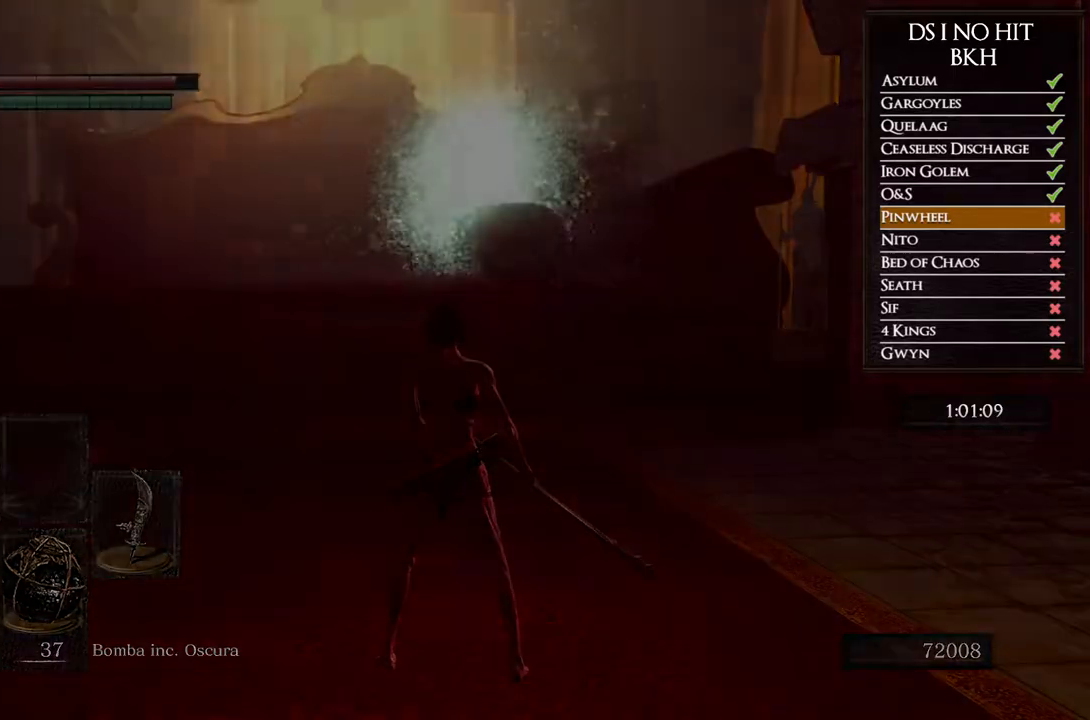
{"buttons": [], "left_stick": "center", "right_stick": "center", "events": []}
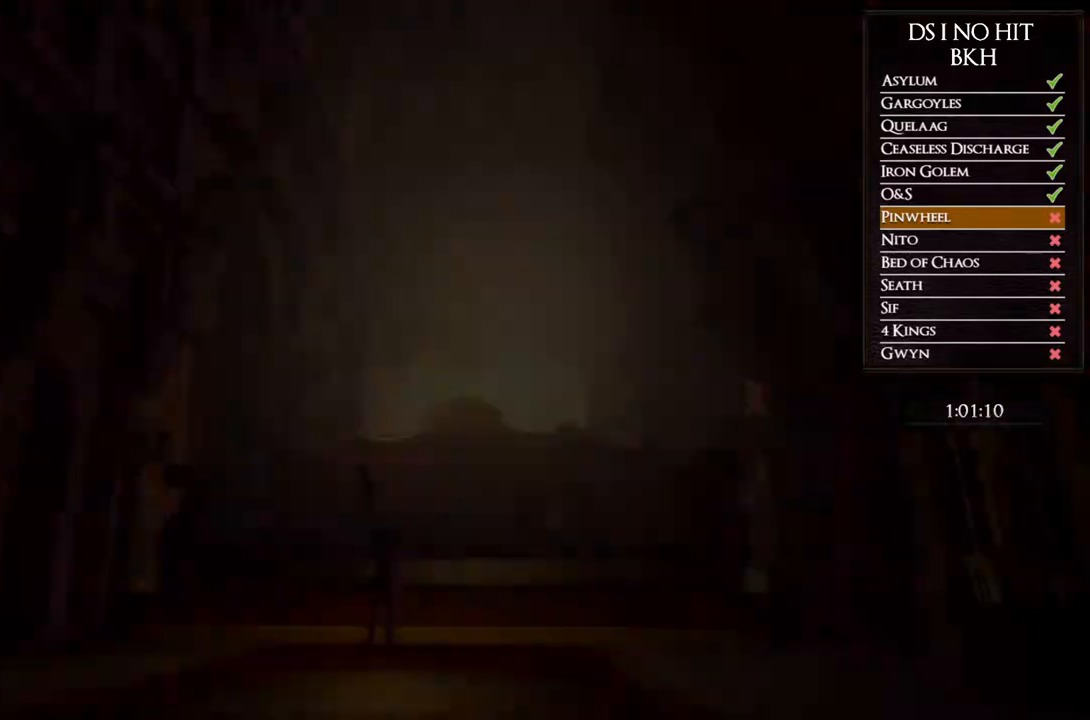
{"buttons": [], "left_stick": "center", "right_stick": "center", "events": [[233, "START", "down"], [350, "START", "up"]]}
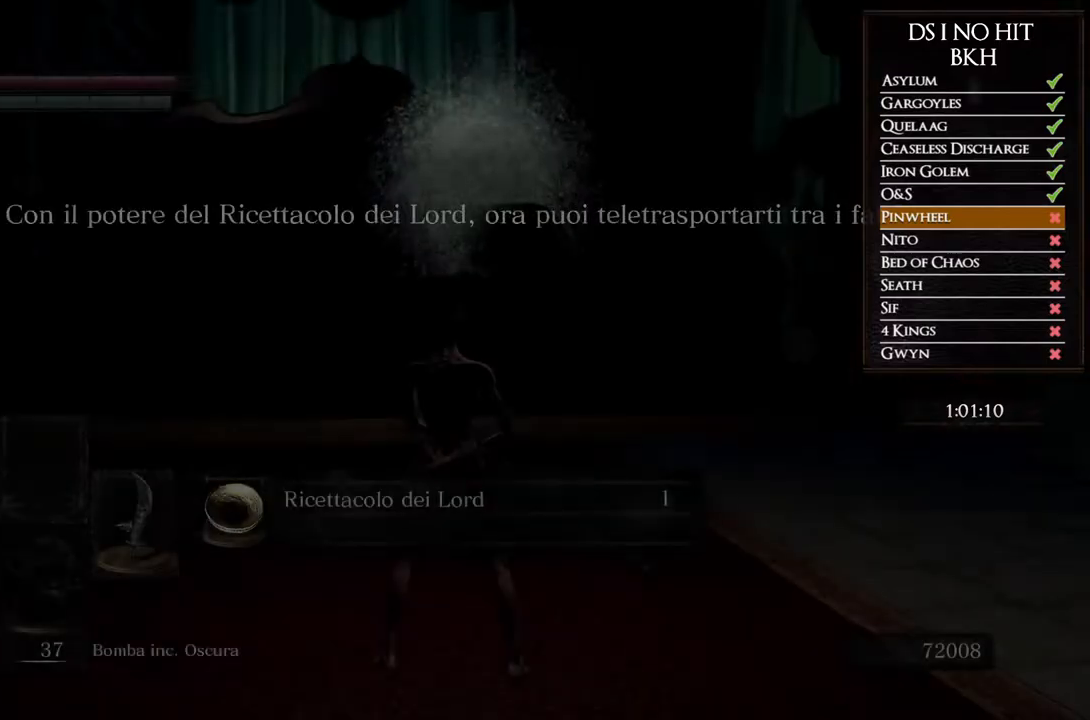
{"buttons": [], "left_stick": "right", "right_stick": "right", "events": [[17, "right_stick", "down-right"], [83, "left_stick", "right"], [150, "right_stick", "right"]]}